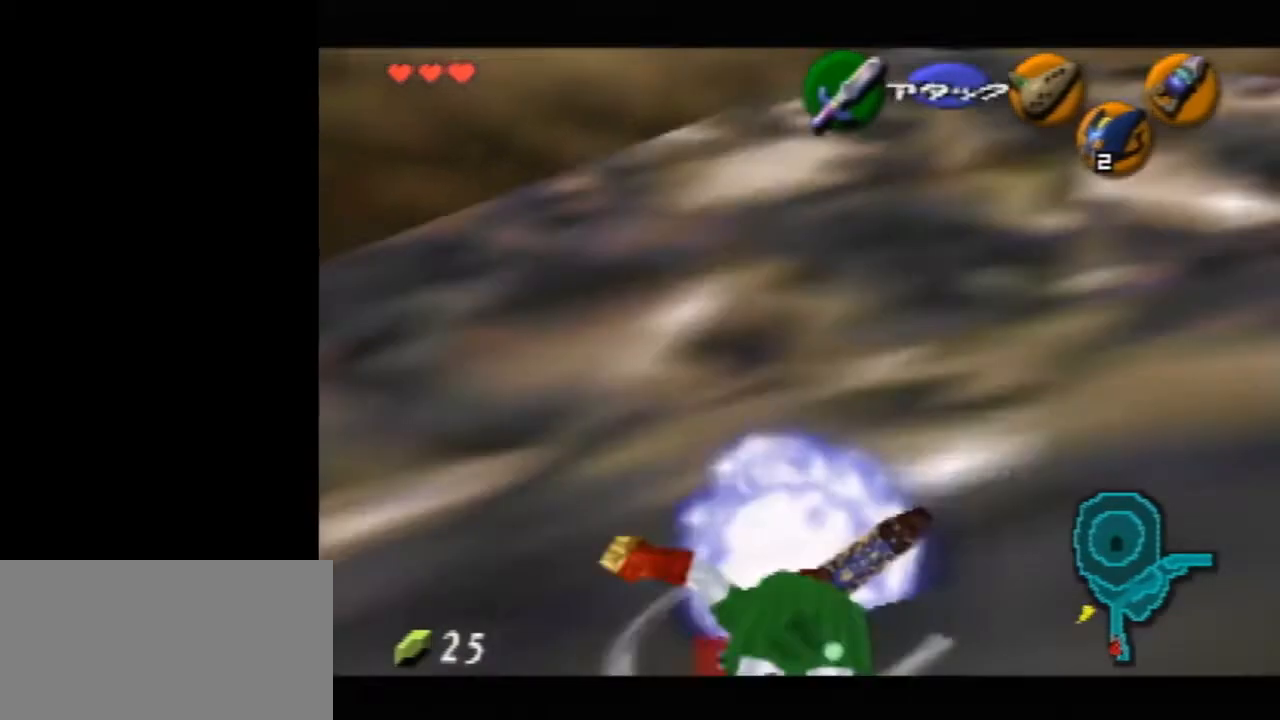
Gameplay with a controller (Nintendo layout); each line is a JSON object with the inputs held at the frame after it. "events" lists button and stick changes between this image and that frame as [ms after this image, input, new state], when the widget could be followed in between. Not read: L1 L3 R3.
{"buttons": ["R1", "Z"], "left_stick": "center", "events": [[233, "R1", "down"], [267, "Z", "down"]]}
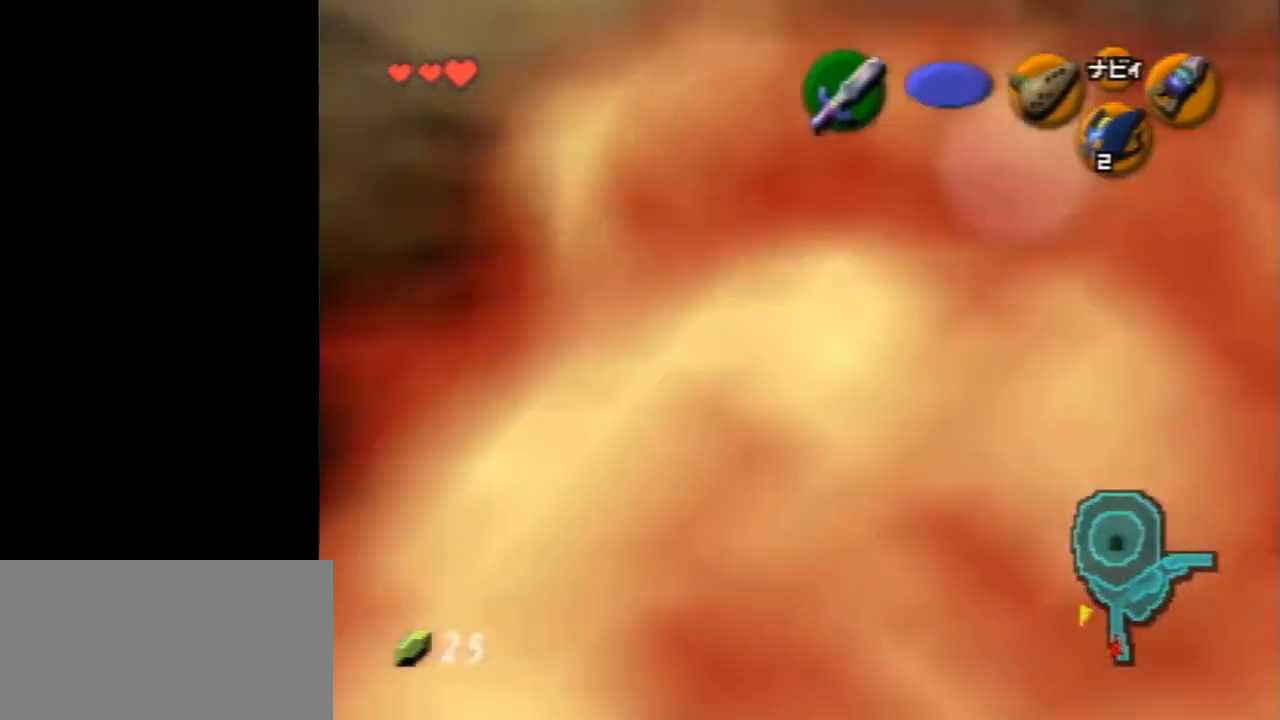
{"buttons": ["Z", "START"], "left_stick": "center", "events": [[33, "R1", "up"], [467, "START", "down"]]}
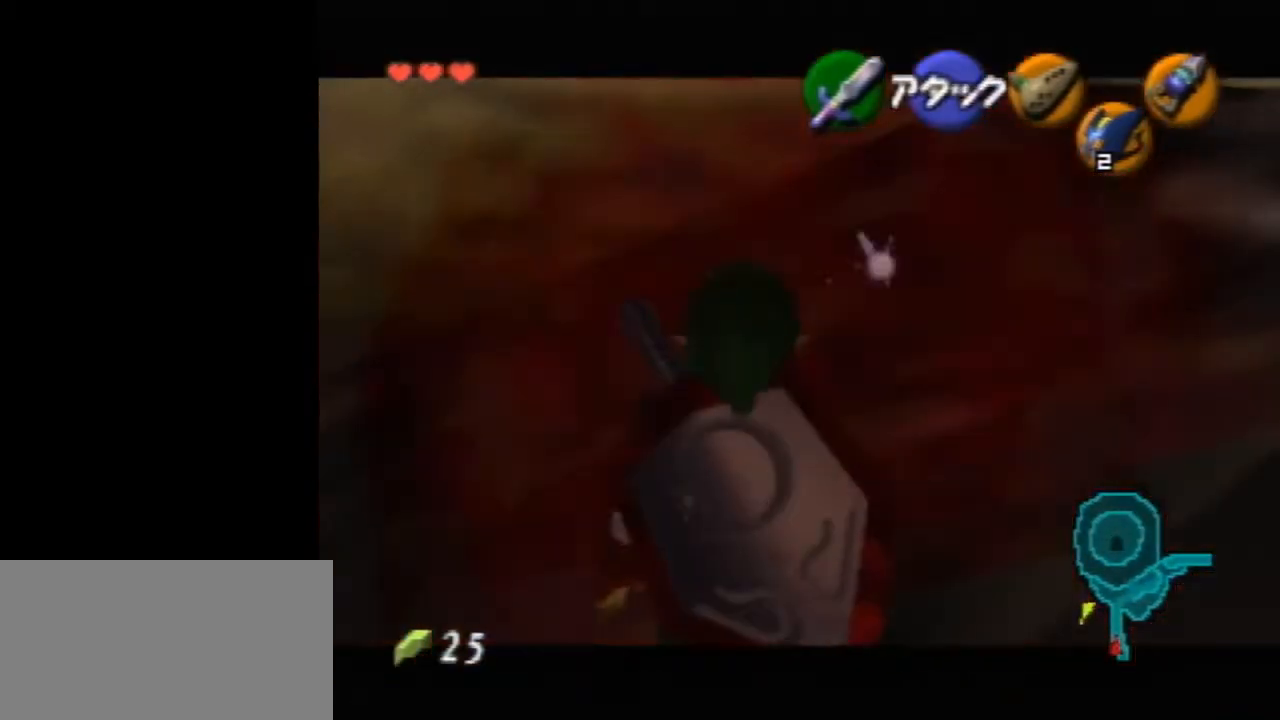
{"buttons": ["Z"], "left_stick": "center", "events": [[67, "START", "up"]]}
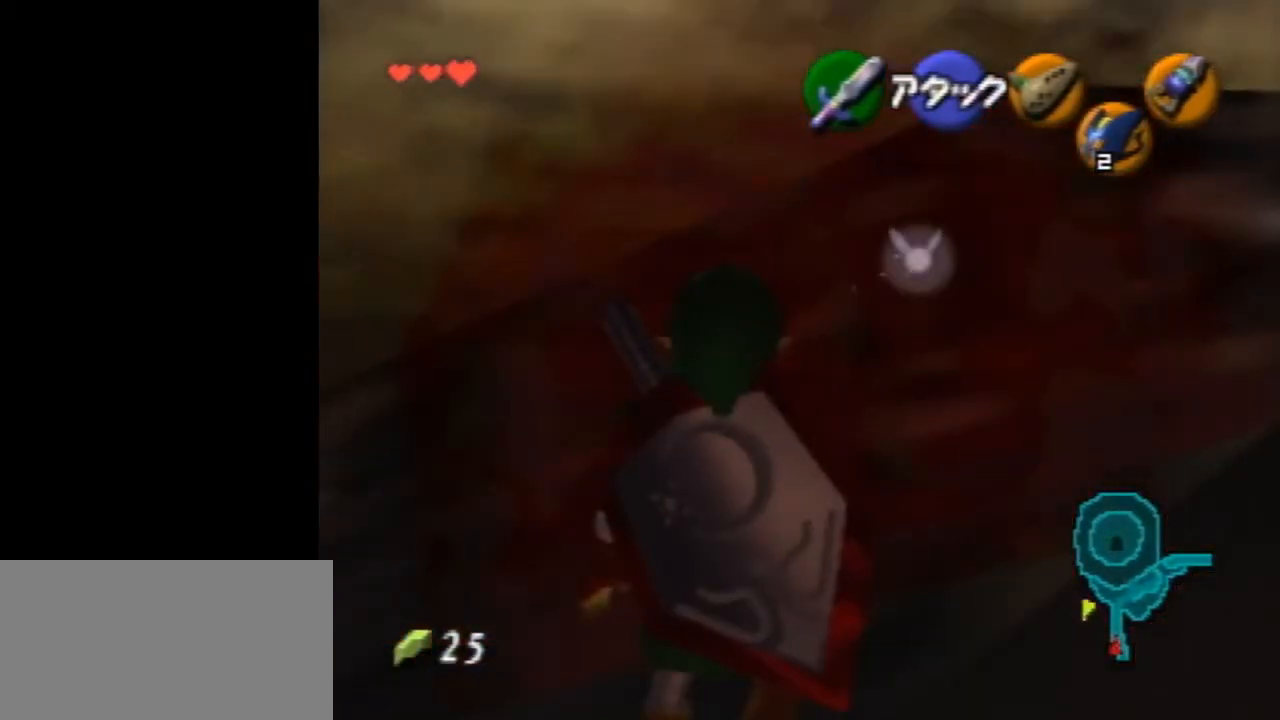
{"buttons": ["Z"], "left_stick": "center", "events": []}
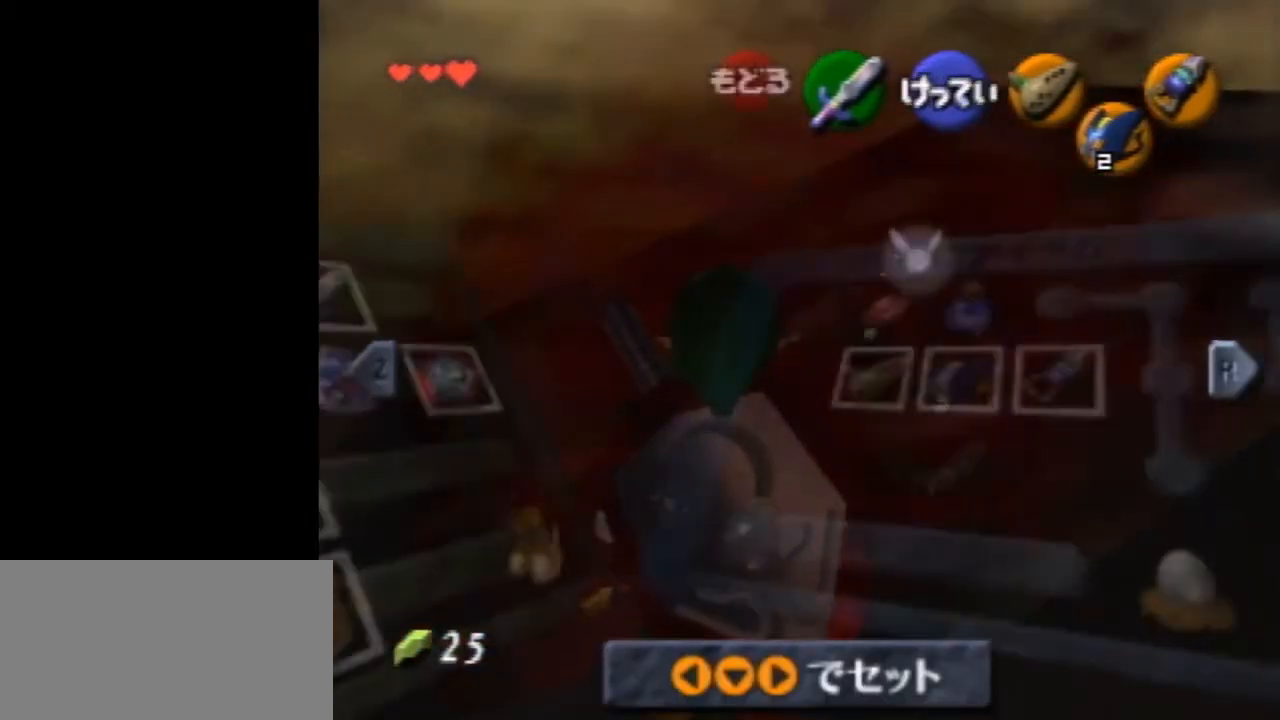
{"buttons": ["Z"], "left_stick": "center", "events": [[300, "left_stick", "right"], [333, "A", "down"], [467, "A", "up"], [500, "left_stick", "center"]]}
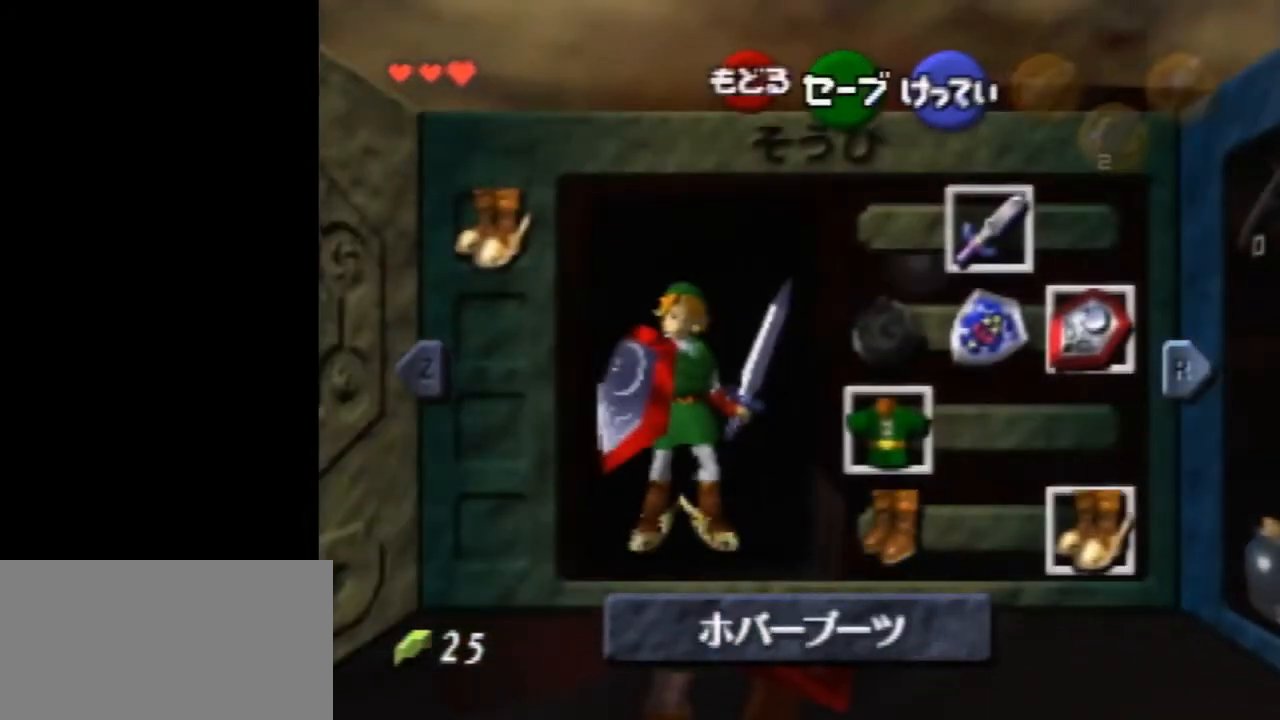
{"buttons": ["Z"], "left_stick": "center", "events": [[267, "START", "down"], [367, "START", "up"]]}
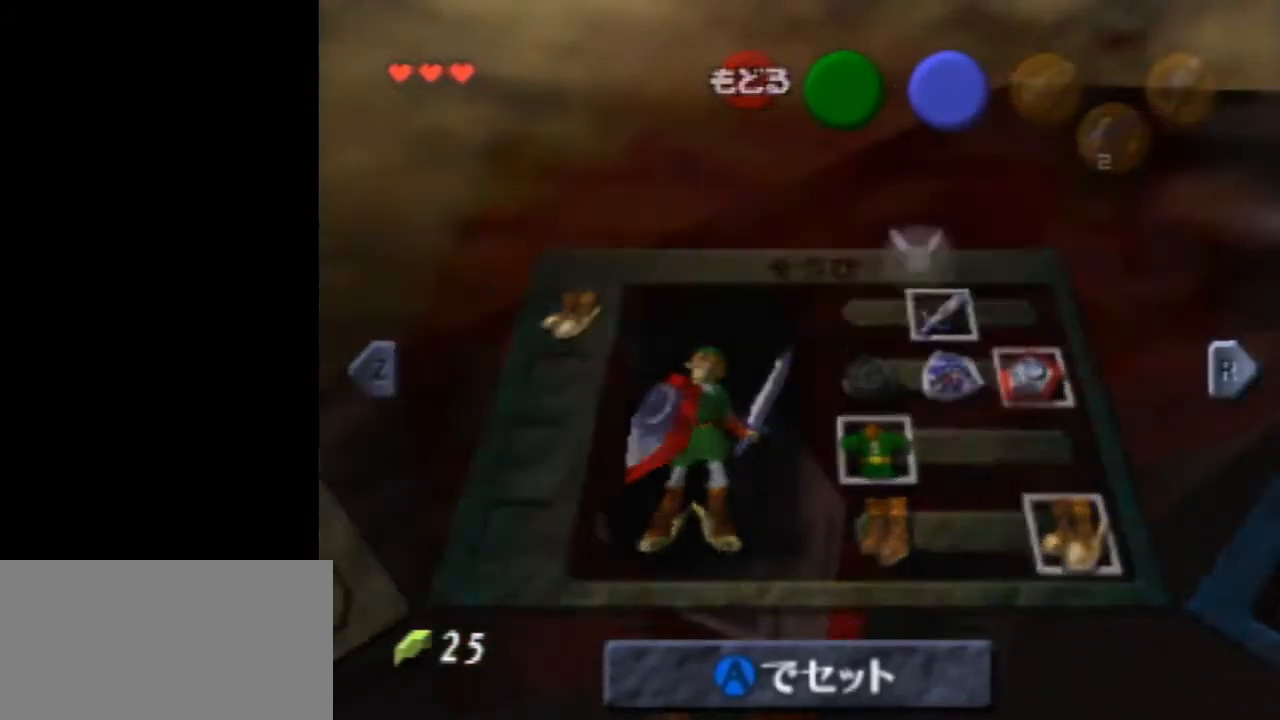
{"buttons": ["Z"], "left_stick": "center", "events": []}
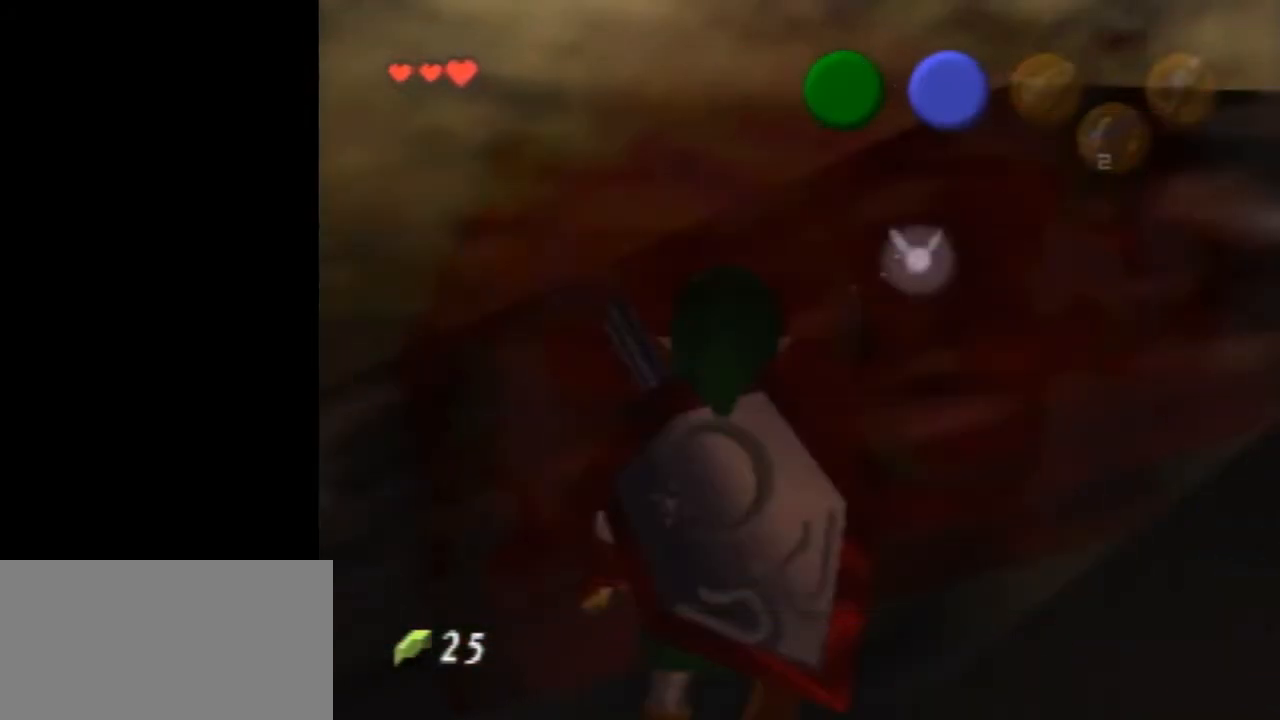
{"buttons": ["Z"], "left_stick": "center", "events": []}
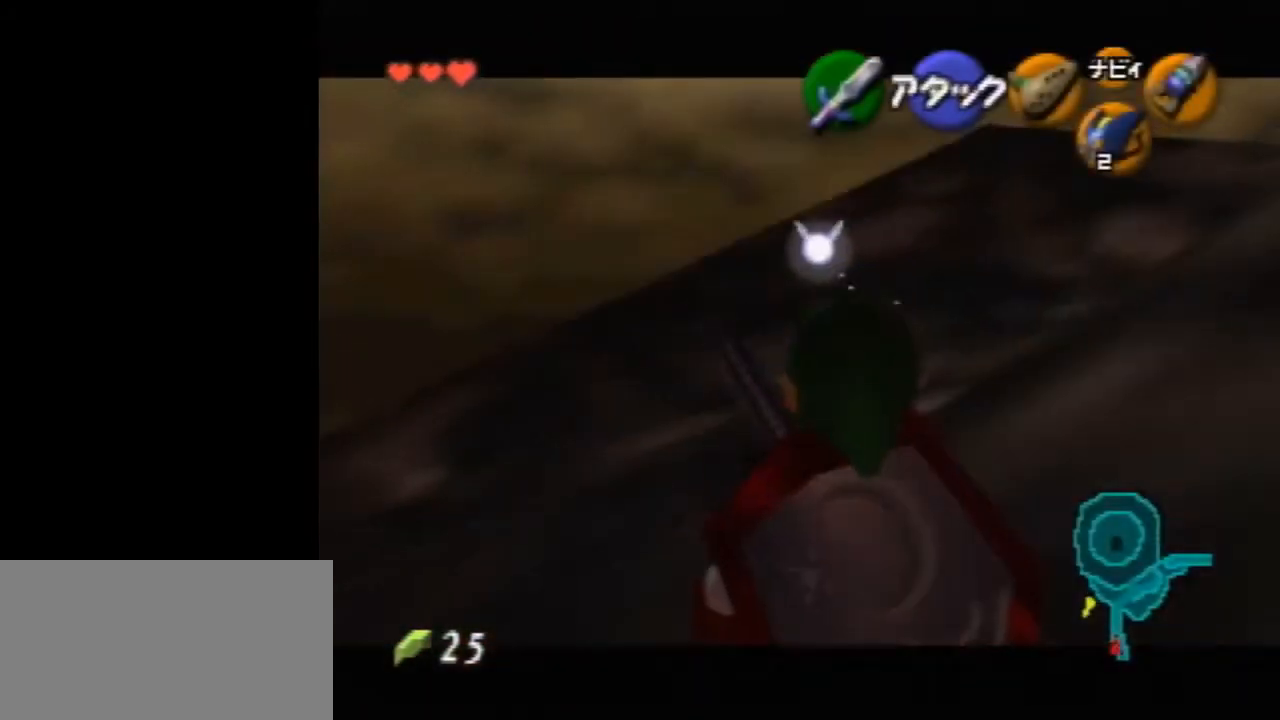
{"buttons": ["Z"], "left_stick": "center", "events": []}
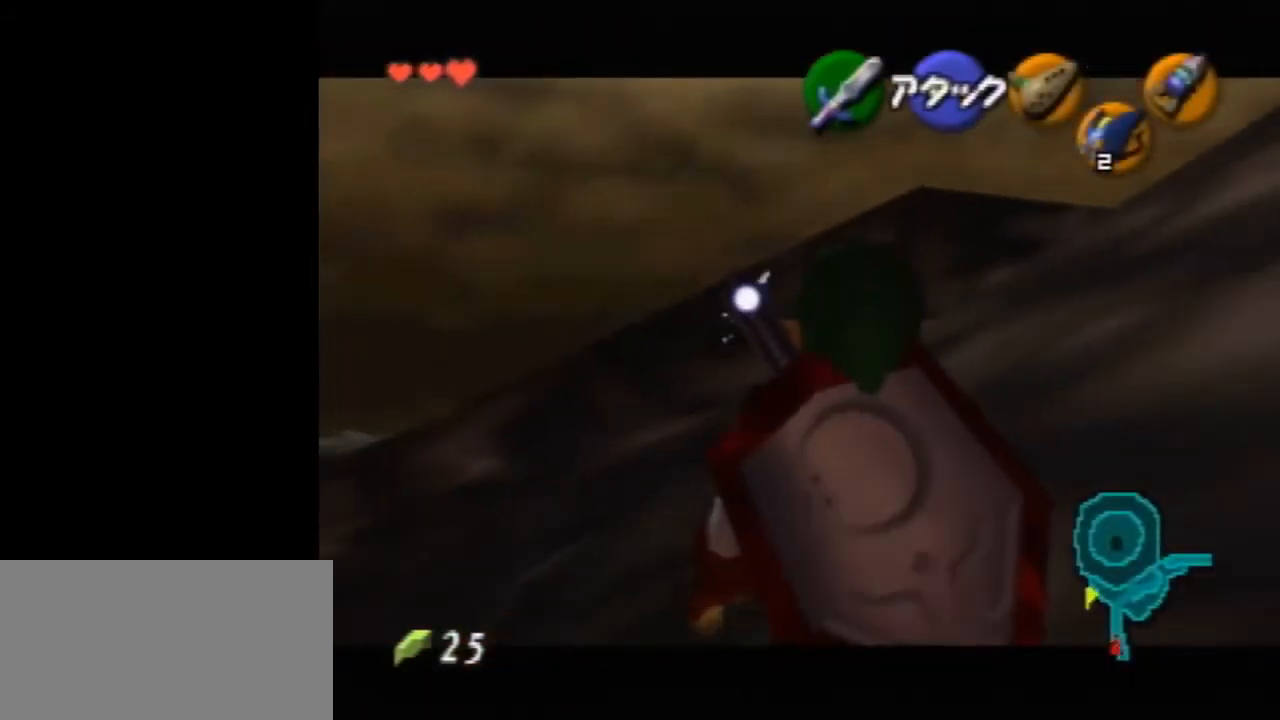
{"buttons": ["Z"], "left_stick": "center", "events": []}
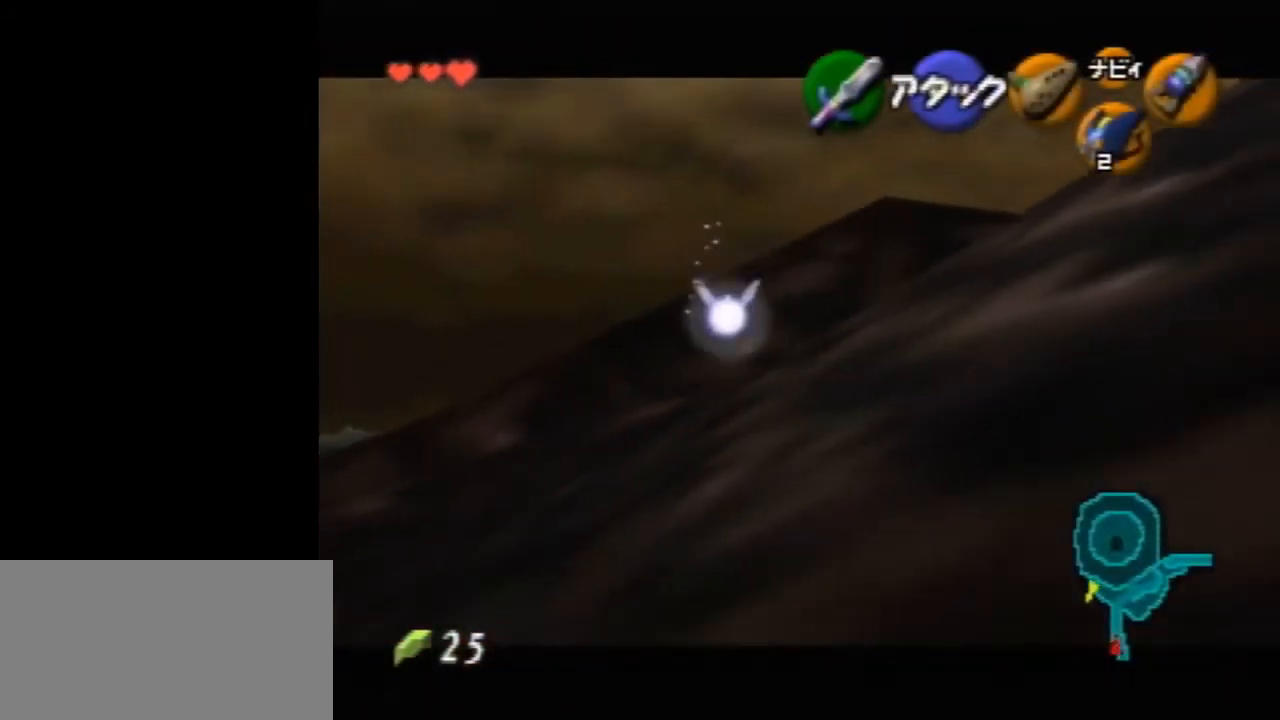
{"buttons": ["Z"], "left_stick": "center", "events": []}
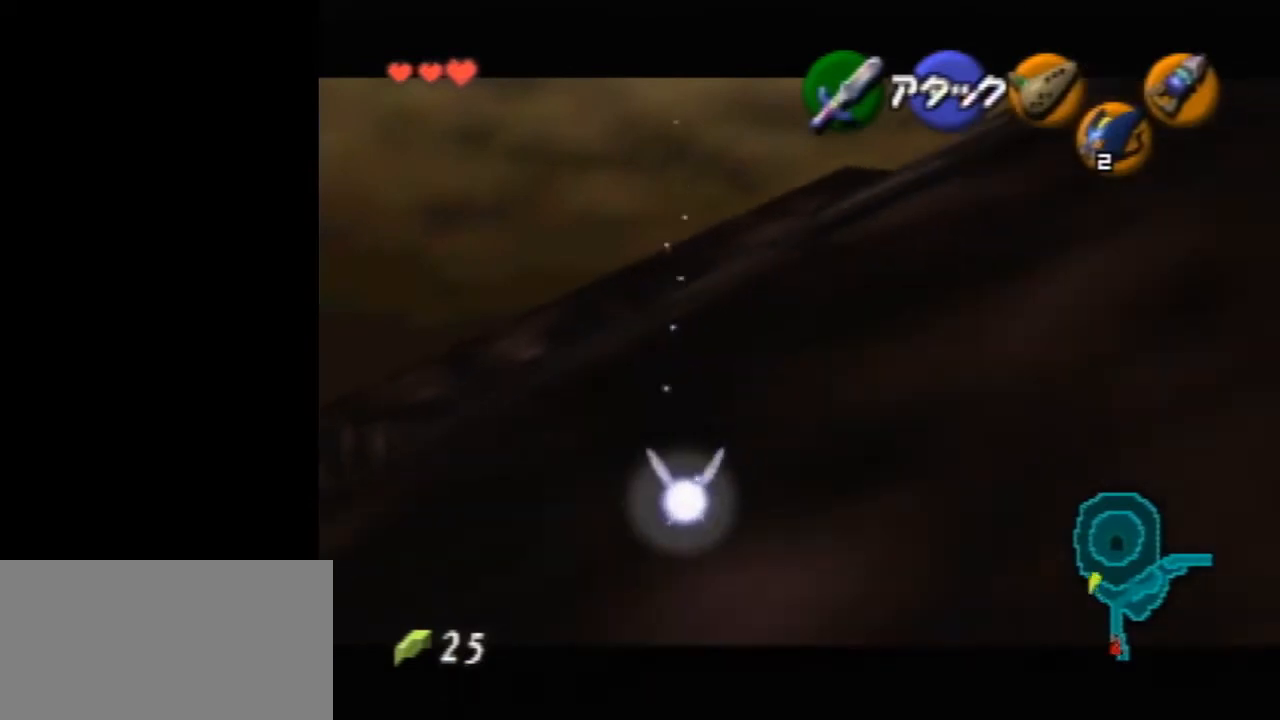
{"buttons": ["Z"], "left_stick": "center", "events": []}
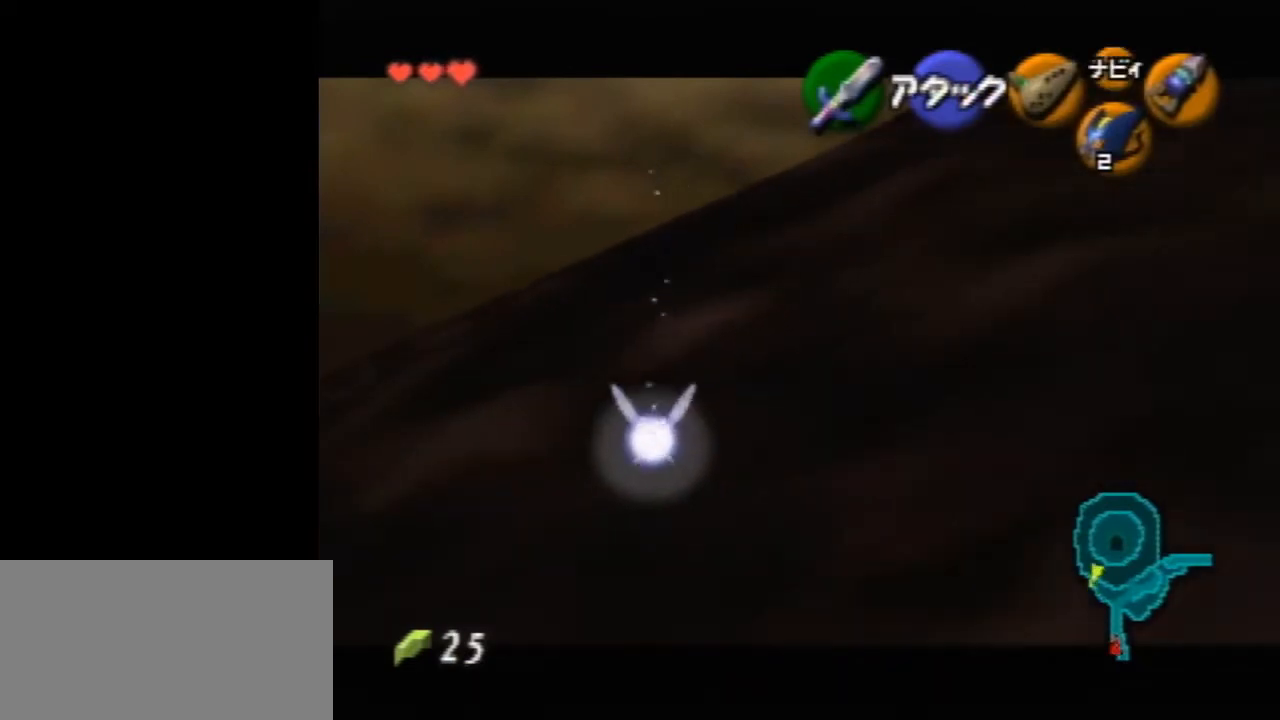
{"buttons": ["Z"], "left_stick": "center", "events": []}
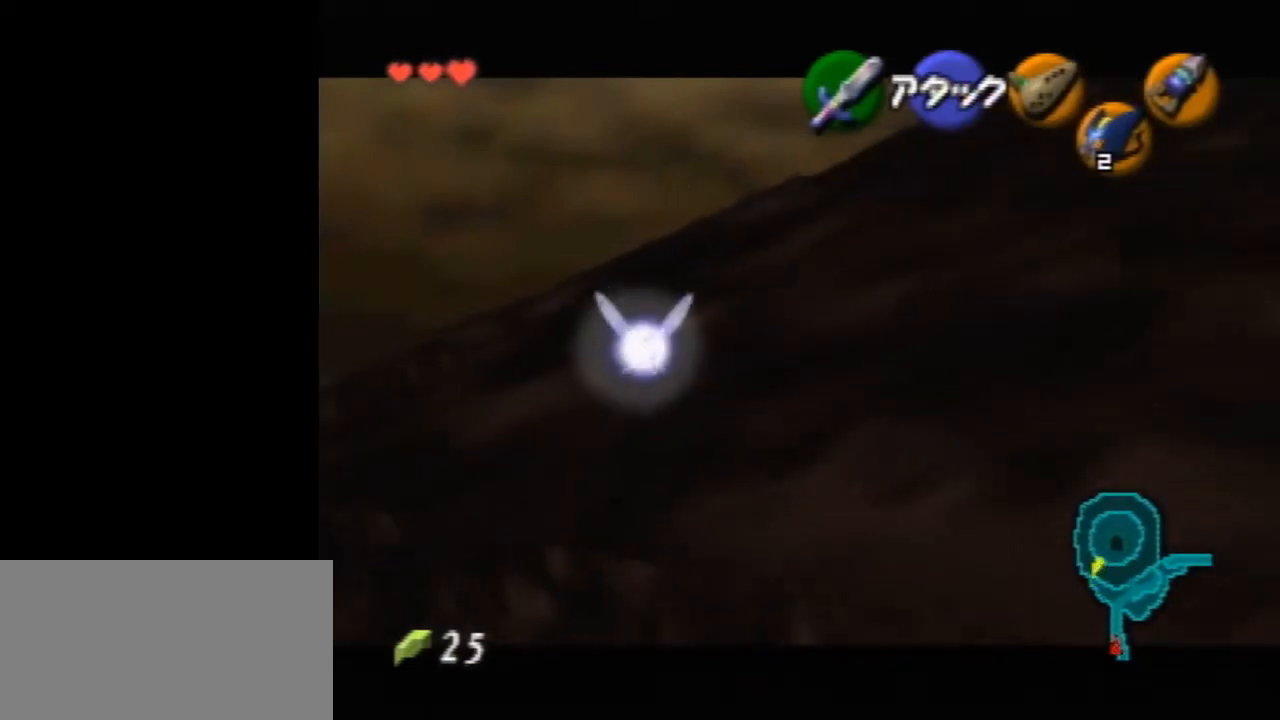
{"buttons": ["Z"], "left_stick": "center", "events": [[300, "B", "down"], [467, "B", "up"]]}
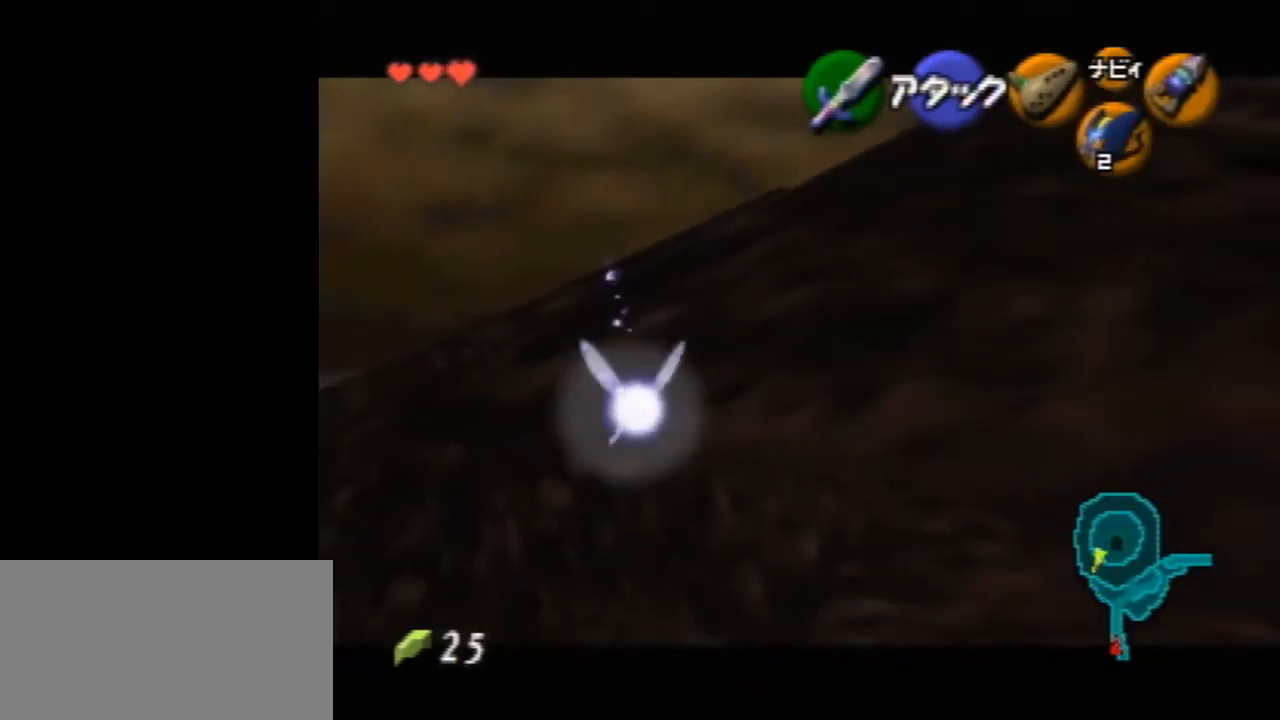
{"buttons": [], "left_stick": "center", "events": [[133, "Z", "up"]]}
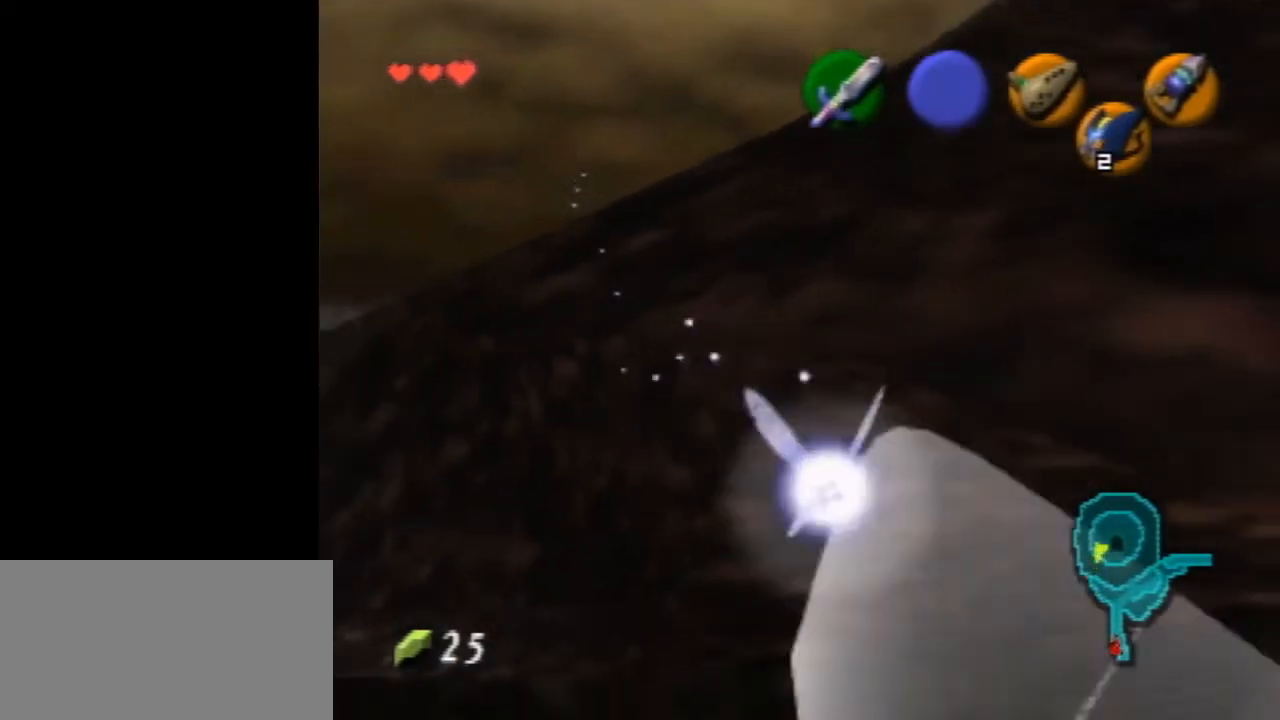
{"buttons": ["START"], "left_stick": "center", "events": [[433, "START", "down"]]}
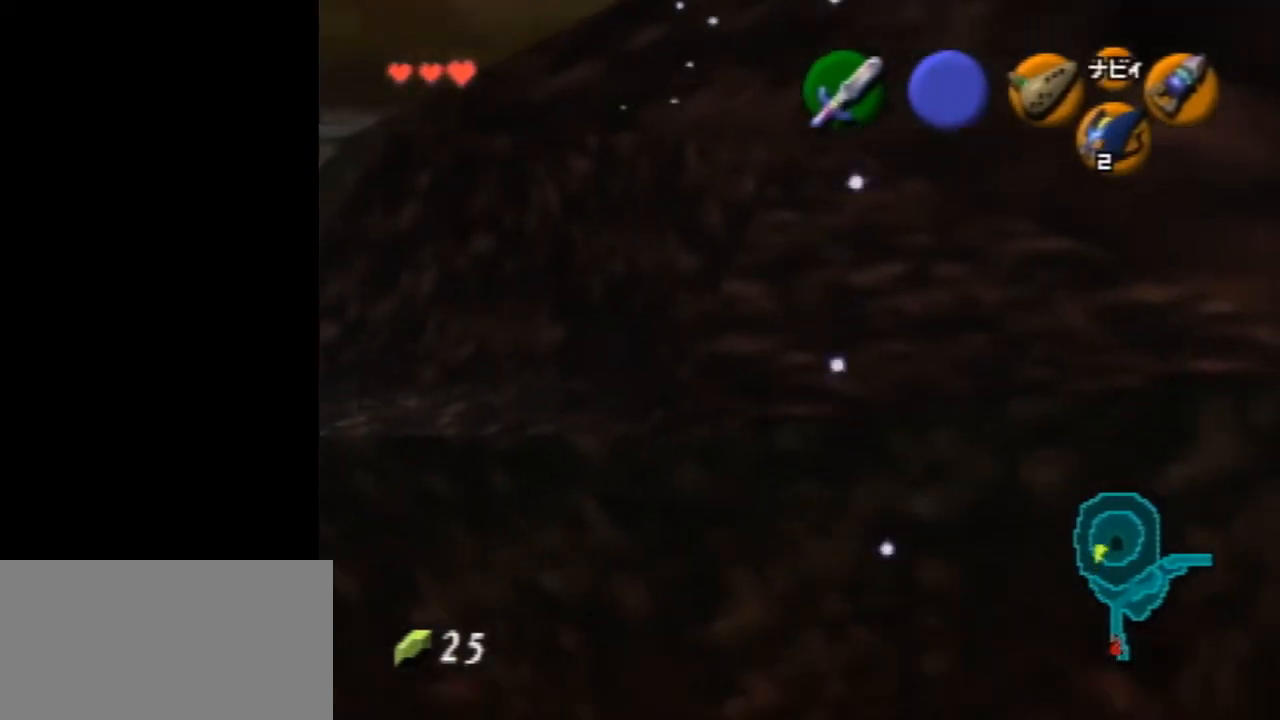
{"buttons": [], "left_stick": "center", "events": [[33, "START", "up"]]}
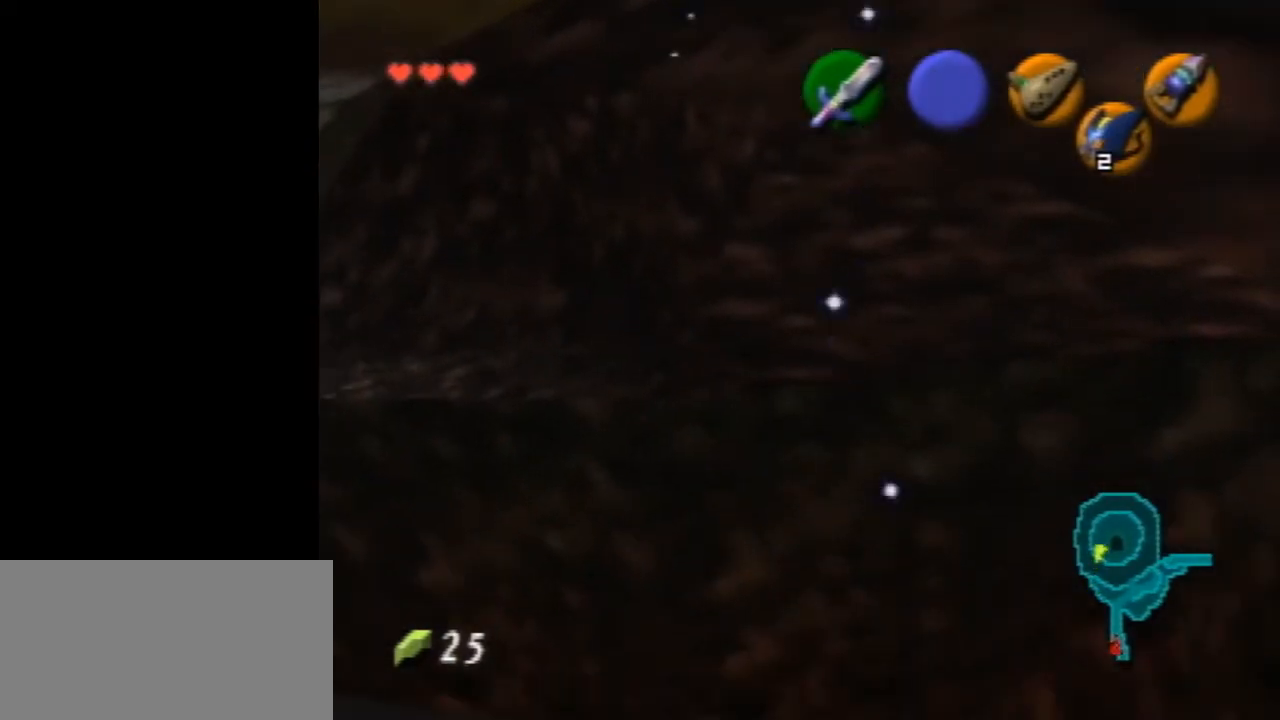
{"buttons": [], "left_stick": "center", "events": []}
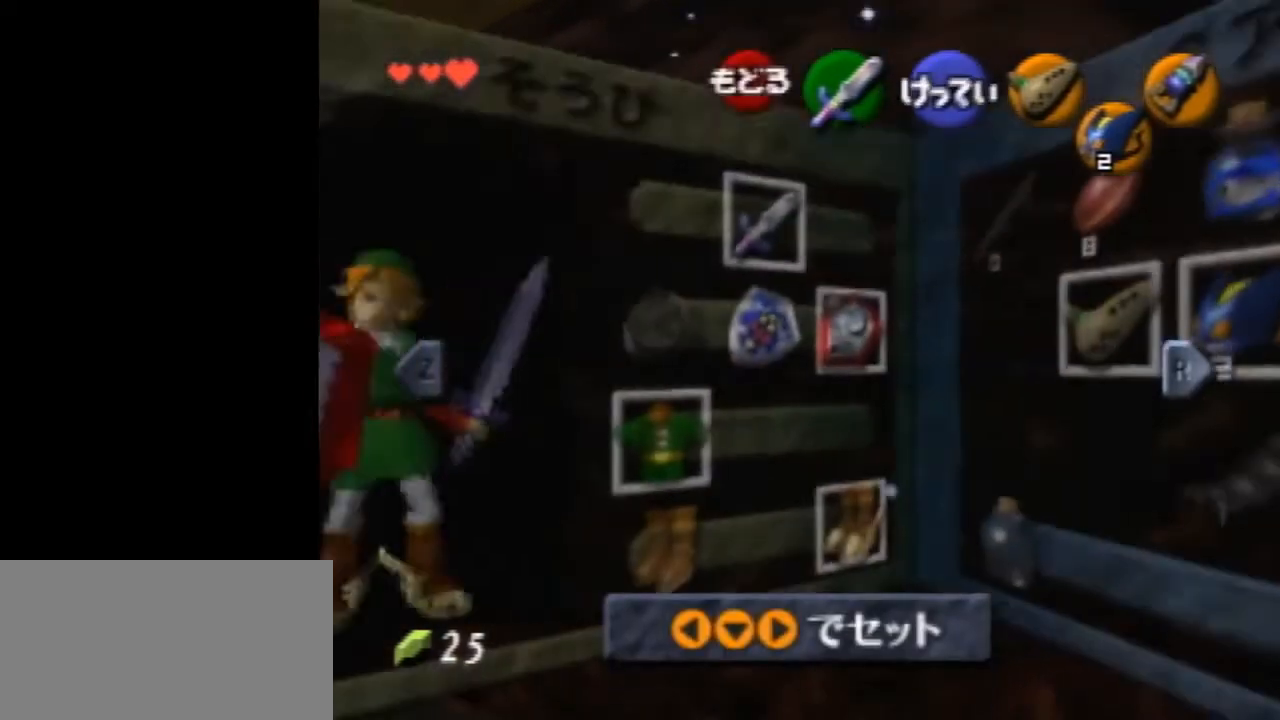
{"buttons": [], "left_stick": "center", "events": [[100, "left_stick", "left"], [200, "A", "down"], [300, "A", "up"], [333, "left_stick", "center"]]}
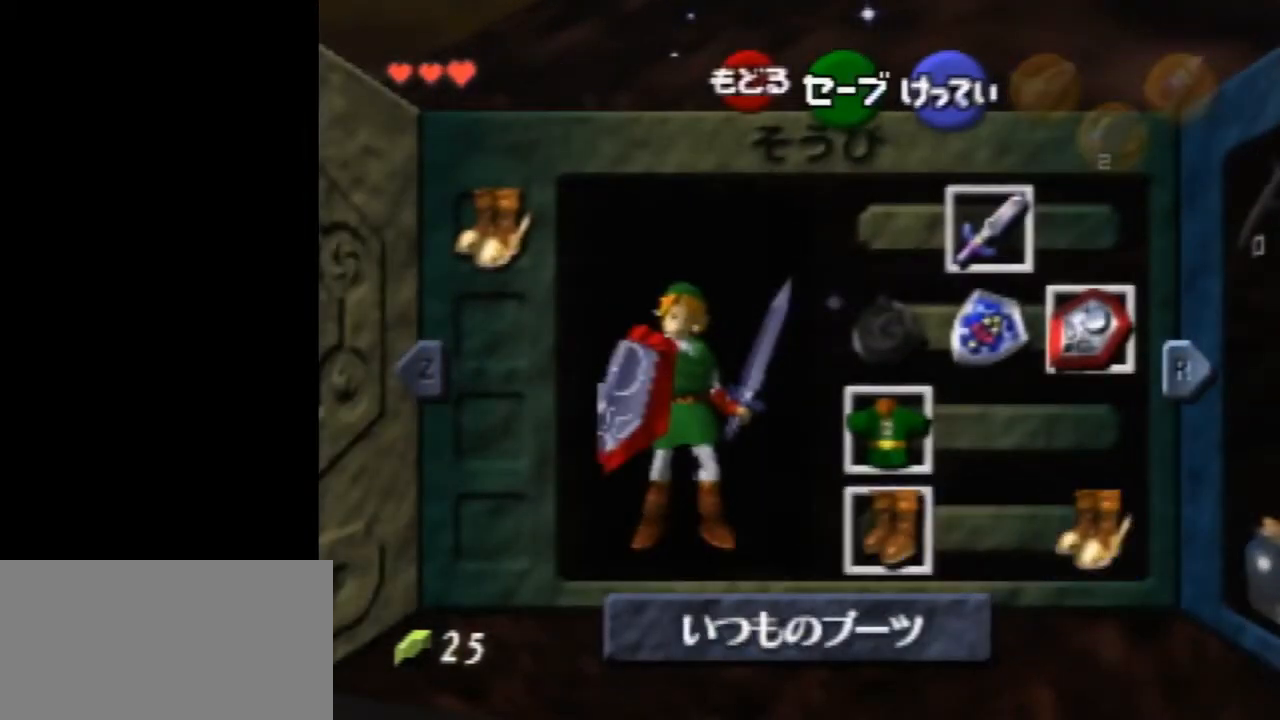
{"buttons": [], "left_stick": "center", "events": [[100, "START", "down"], [267, "START", "up"]]}
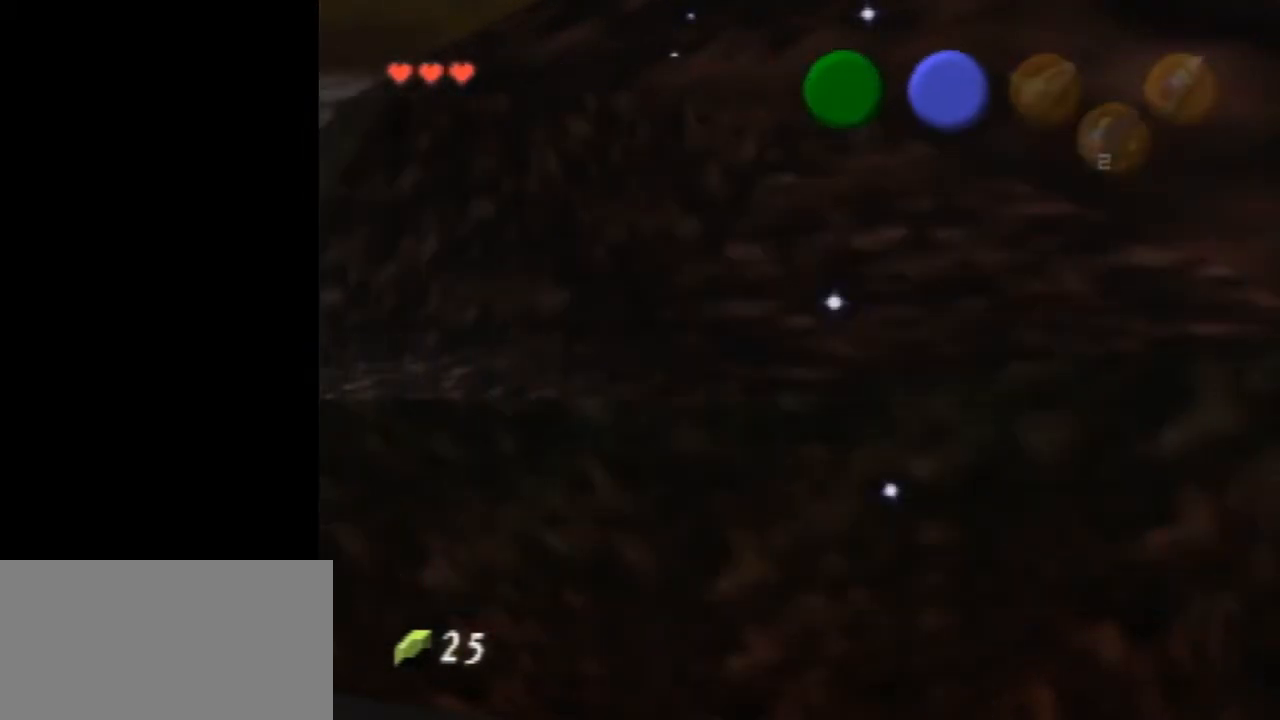
{"buttons": [], "left_stick": "left", "events": [[67, "left_stick", "left"]]}
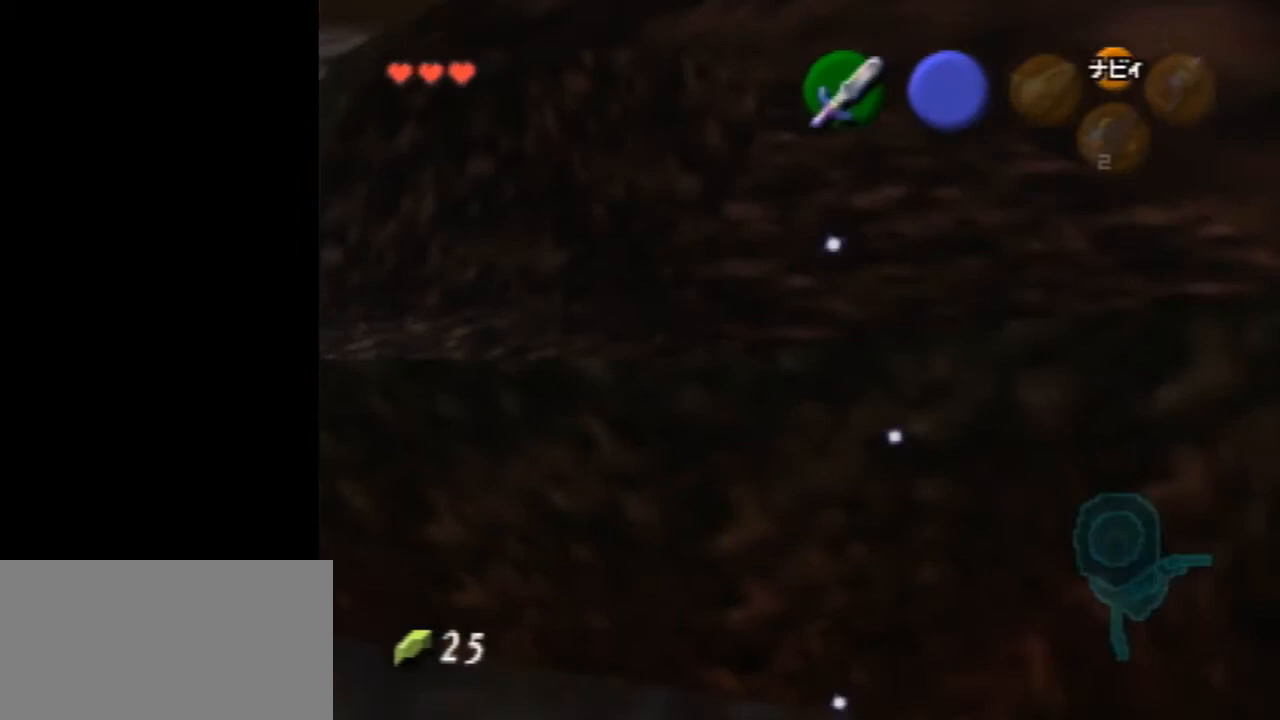
{"buttons": [], "left_stick": "up", "events": [[33, "A", "down"], [67, "Z", "down"], [133, "left_stick", "up-left"], [200, "A", "up"], [267, "Z", "up"], [500, "left_stick", "up"]]}
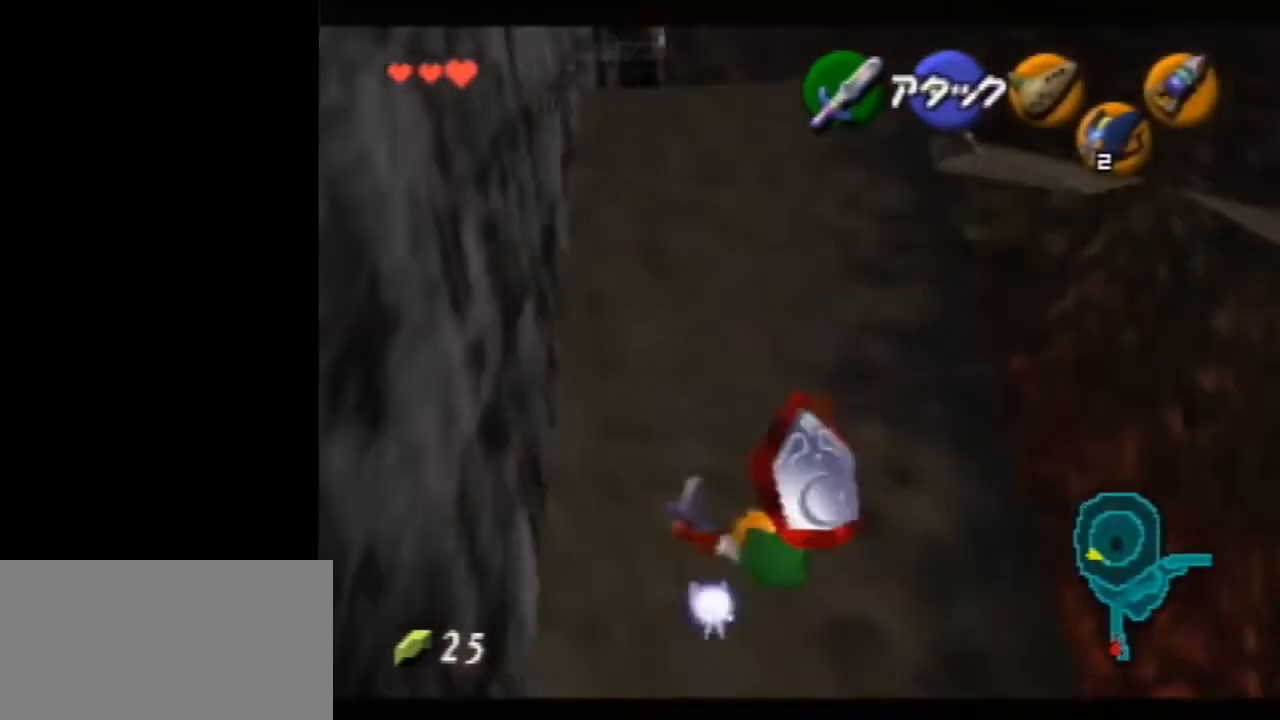
{"buttons": [], "left_stick": "up", "events": [[367, "A", "down"], [500, "A", "up"]]}
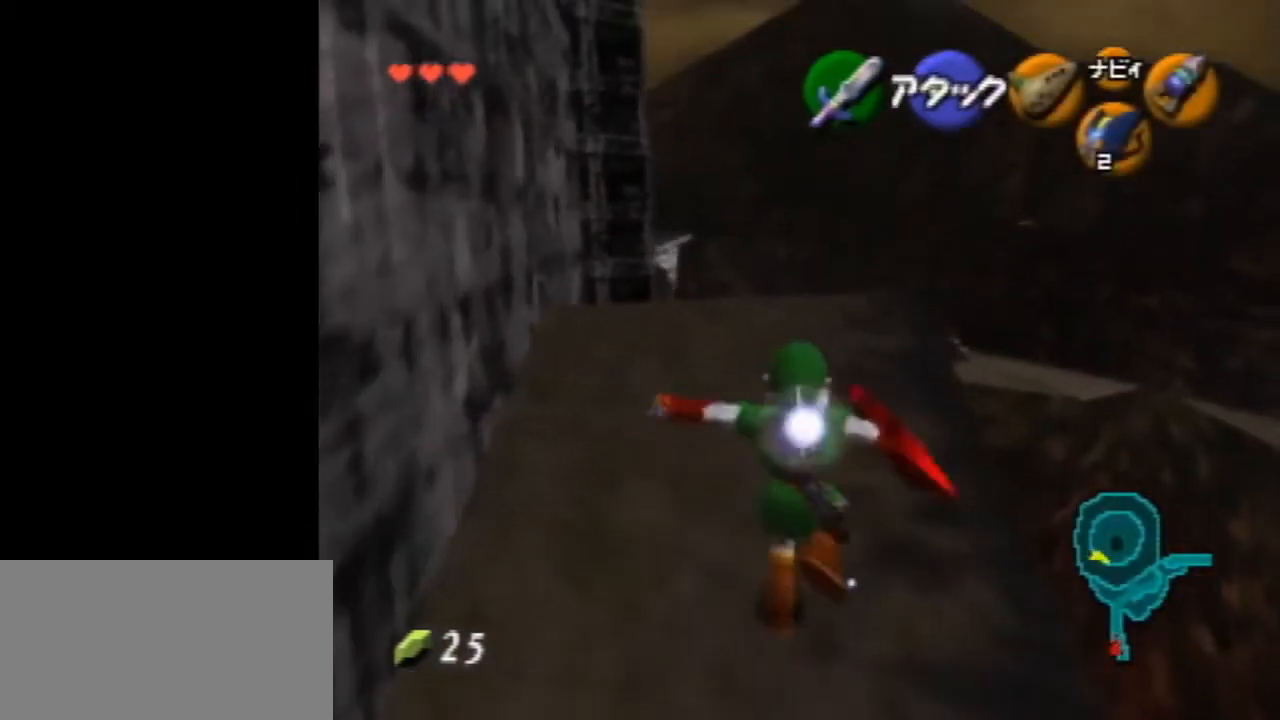
{"buttons": [], "left_stick": "up", "events": []}
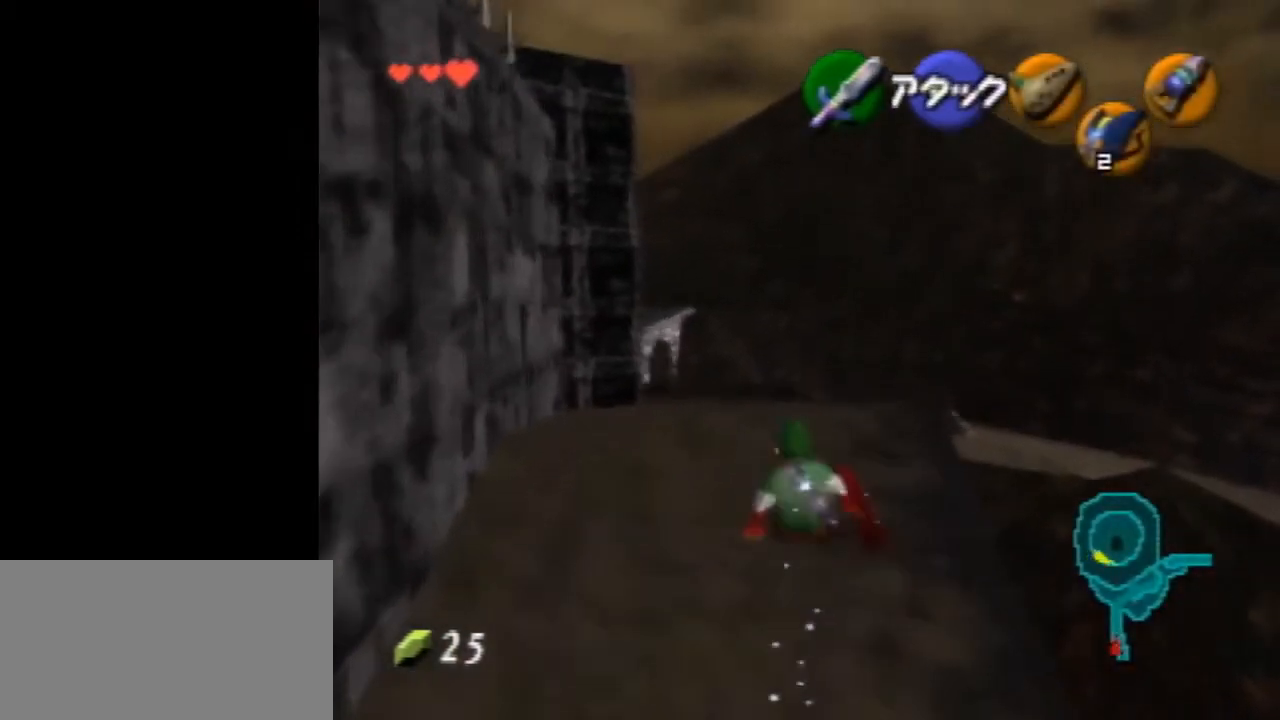
{"buttons": [], "left_stick": "up", "events": [[300, "A", "down"], [433, "A", "up"]]}
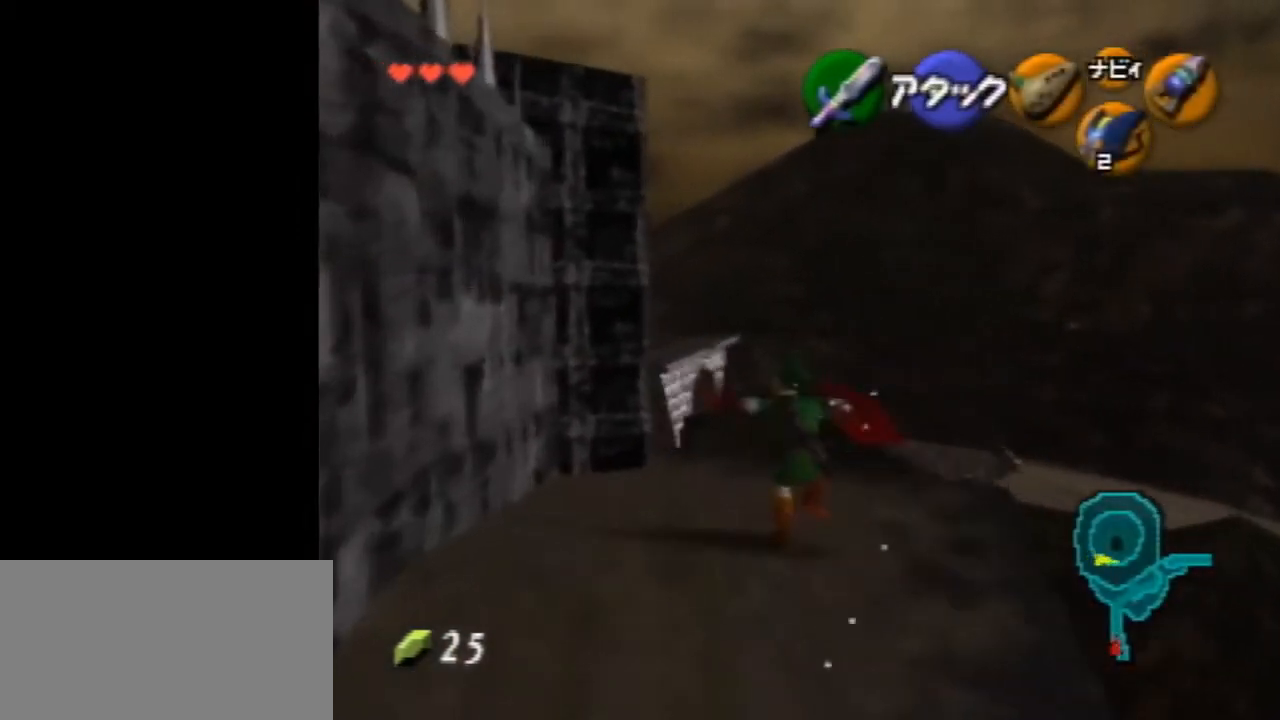
{"buttons": [], "left_stick": "up-left", "events": [[267, "left_stick", "up-left"]]}
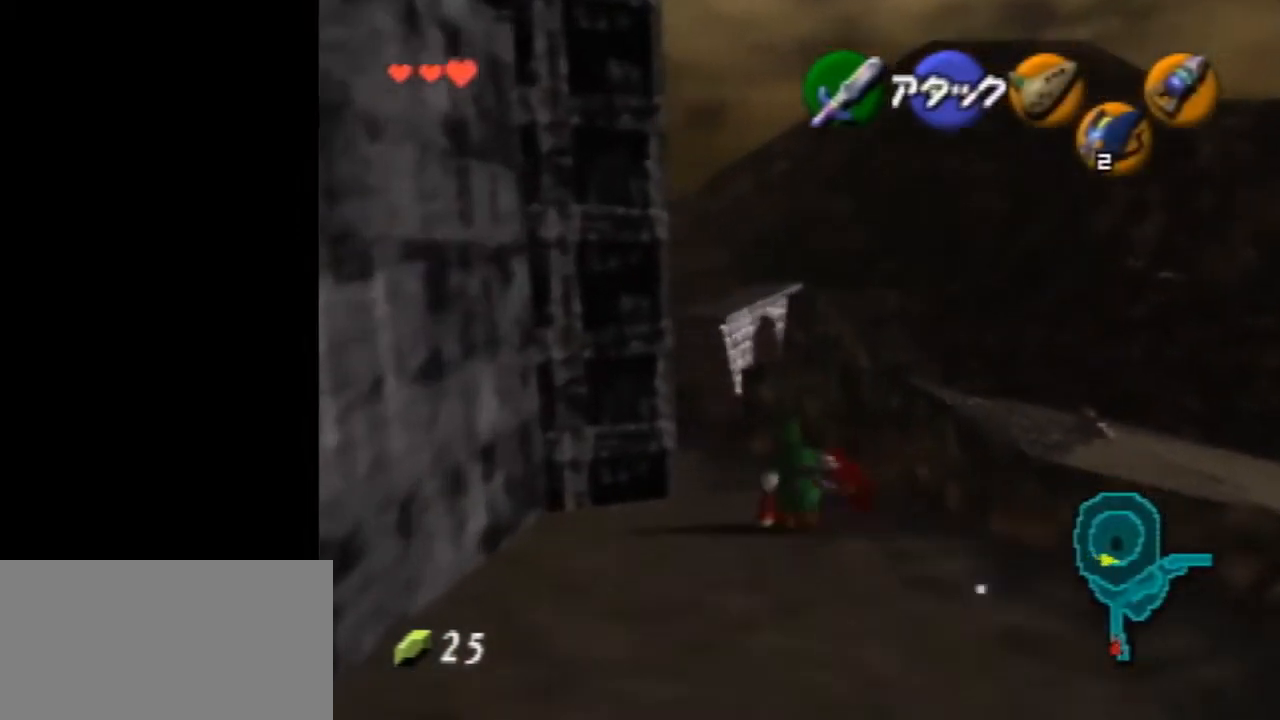
{"buttons": [], "left_stick": "up-left", "events": [[33, "A", "down"], [200, "A", "up"]]}
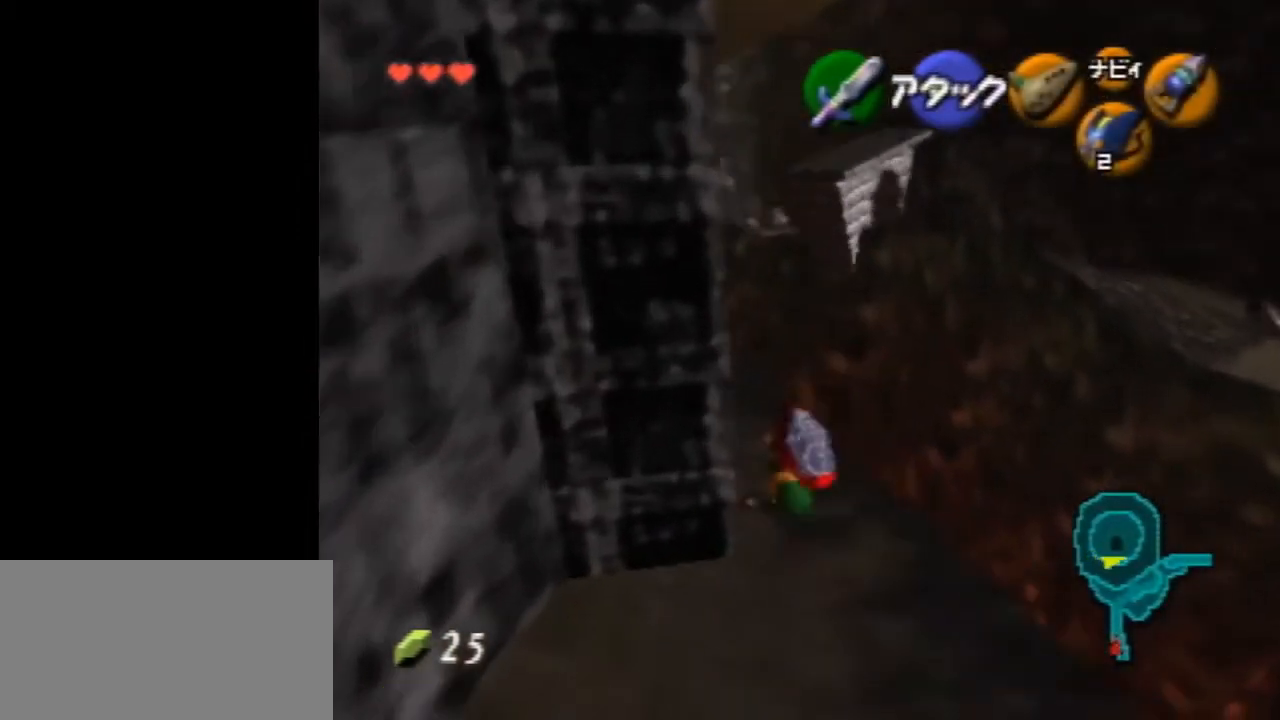
{"buttons": [], "left_stick": "center", "events": [[33, "Z", "down"], [33, "left_stick", "center"], [167, "A", "down"], [167, "left_stick", "left"], [267, "A", "up"], [300, "A", "down"], [400, "A", "up"], [500, "Z", "up"], [500, "left_stick", "center"]]}
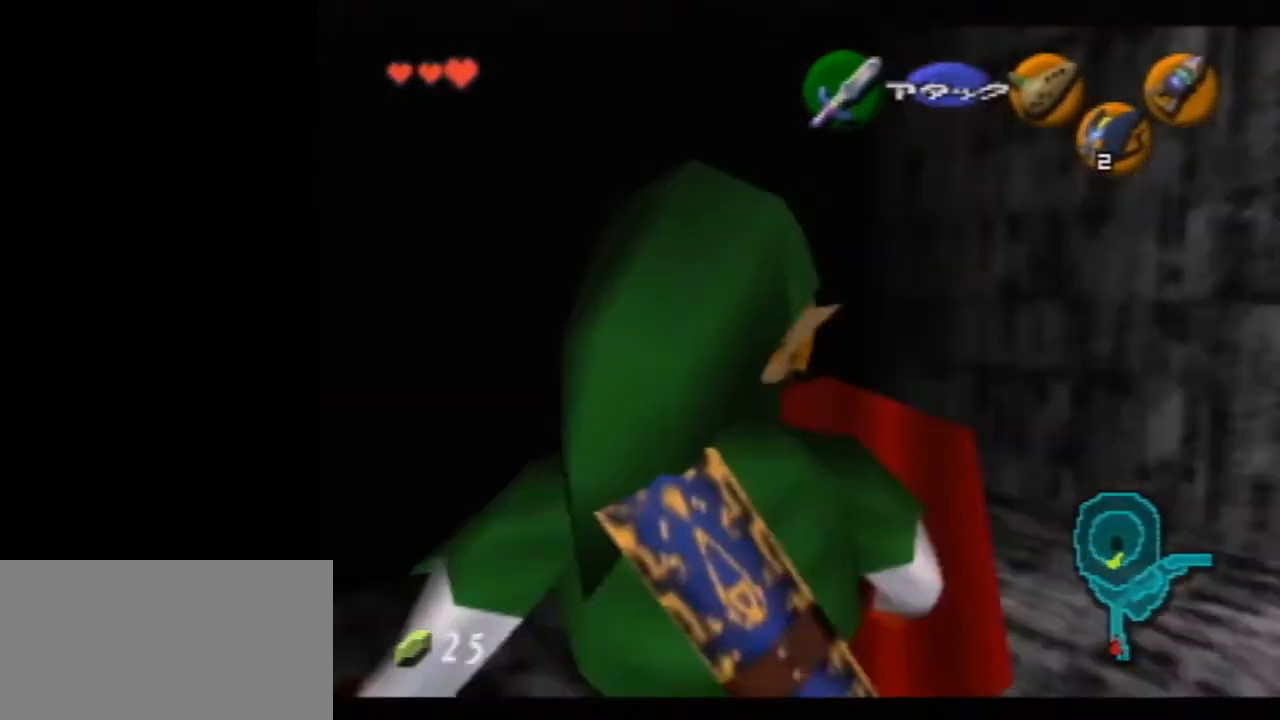
{"buttons": [], "left_stick": "center", "events": []}
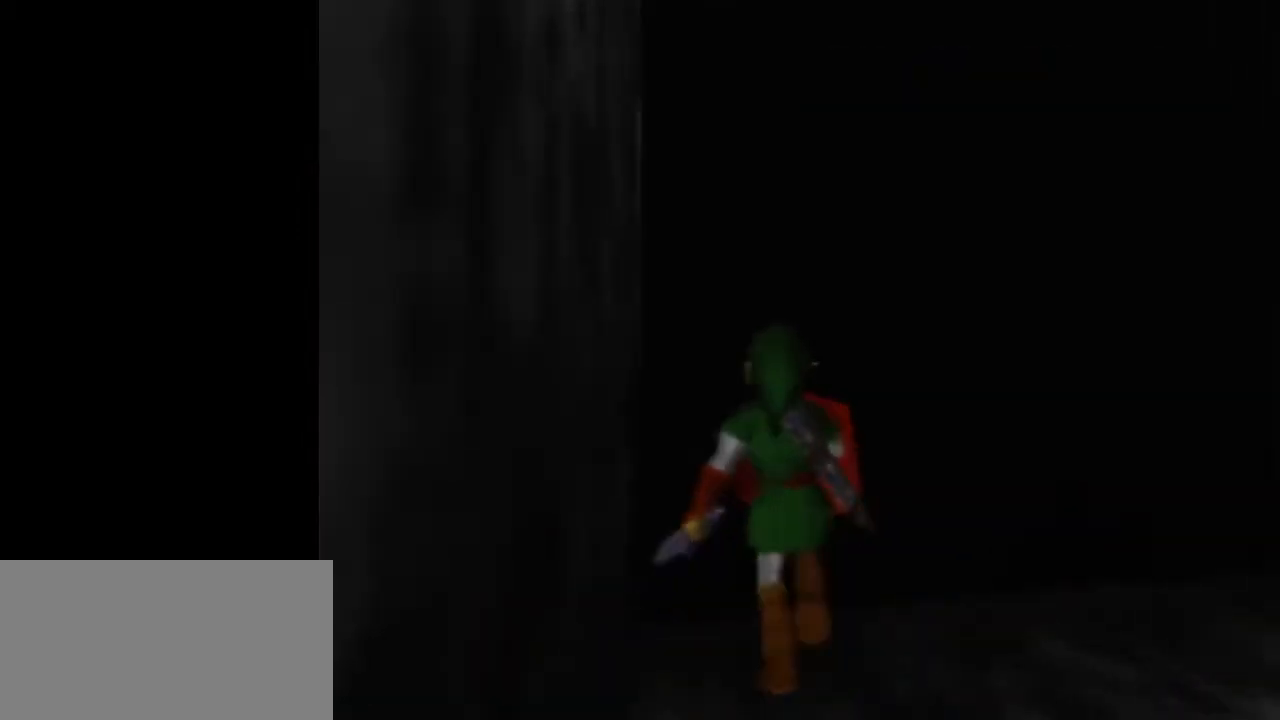
{"buttons": [], "left_stick": "center", "events": []}